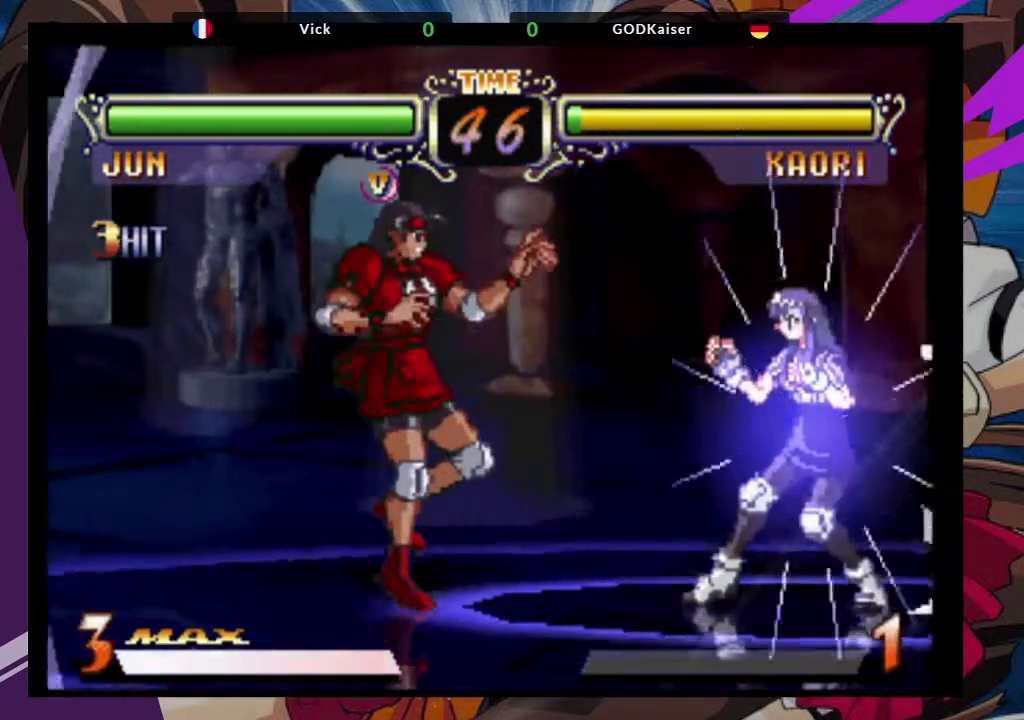
Gameplay with a controller (arcade stick); each line is a JSON object with the inputs held at the frame after it (dt_ms = milliseconds from this image to that frame). "events" lists button and stick changes between this image and that frame as [ms after this image, input, new state], when the widget could be followed in between. Not read: L3 R3.
{"dt_ms": 500, "buttons": [], "left_stick": "left", "events": []}
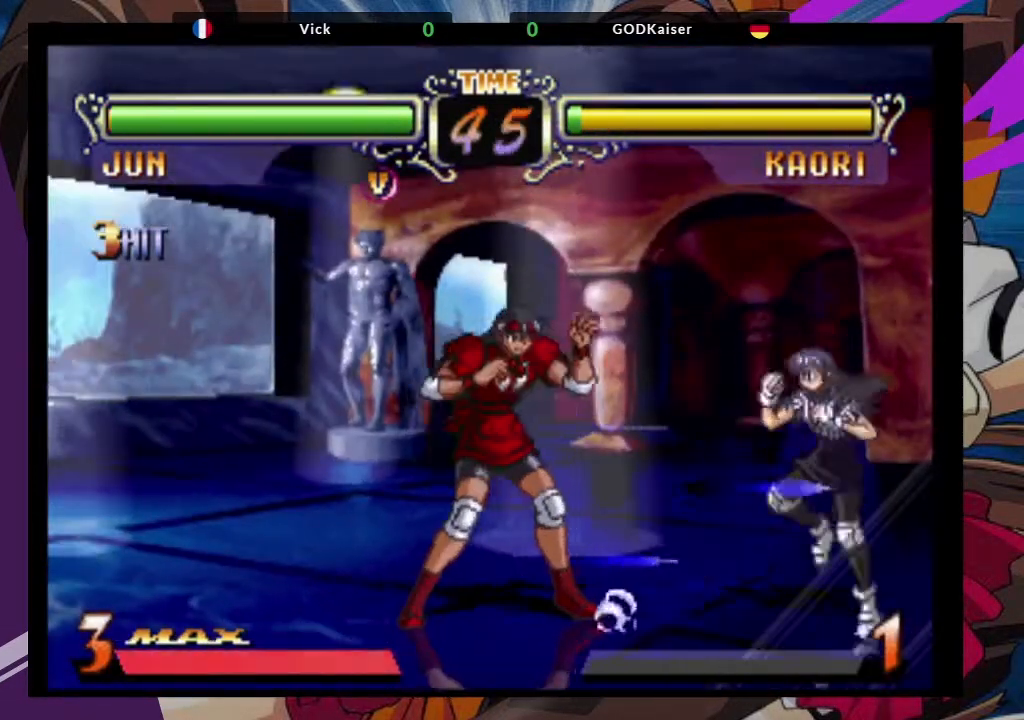
{"dt_ms": 500, "buttons": [], "left_stick": "up-right", "events": [[450, "left_stick", "up-right"]]}
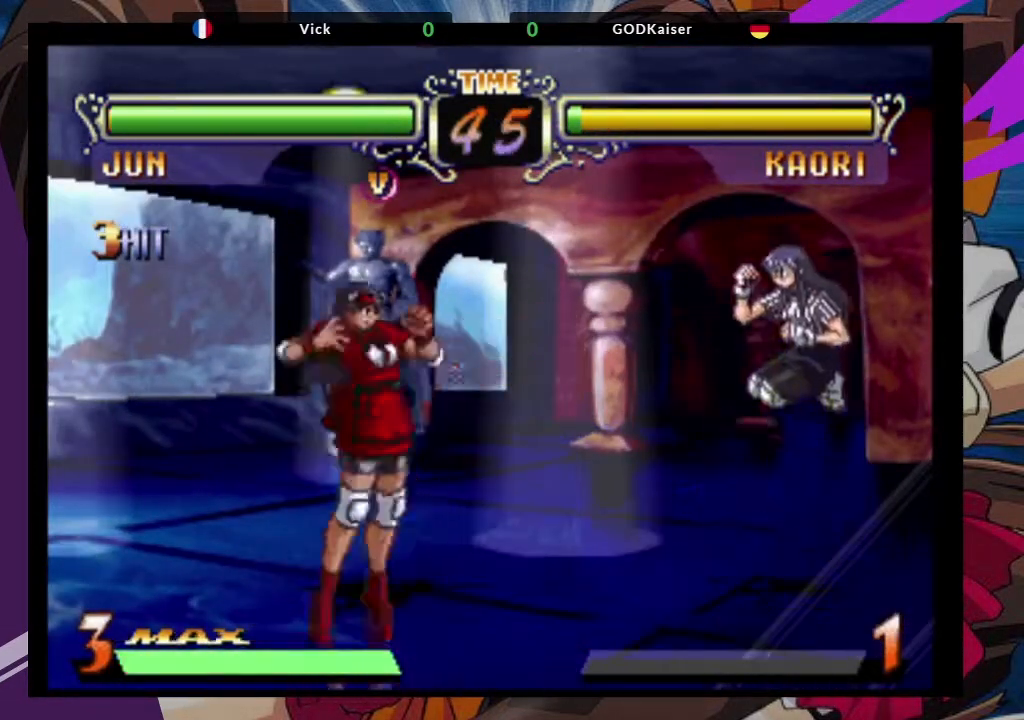
{"dt_ms": 500, "buttons": ["CIRCLE"], "left_stick": "center"}
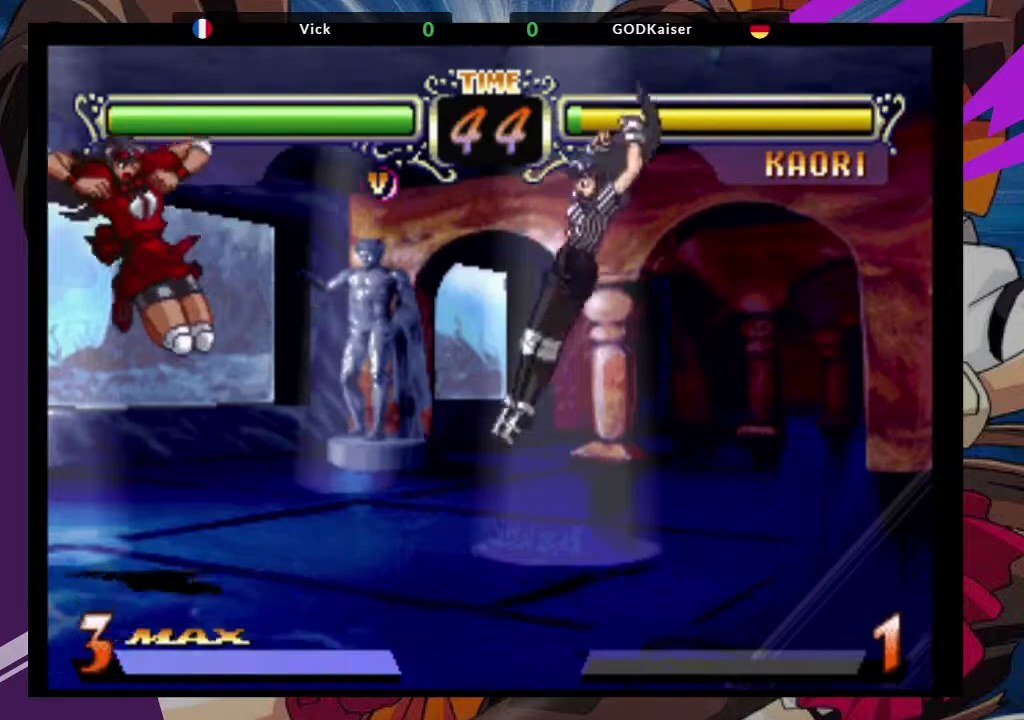
{"dt_ms": 500, "buttons": ["CROSS"], "left_stick": "up-right", "events": [[83, "CIRCLE", "up"], [167, "left_stick", "down"], [267, "left_stick", "center"], [317, "left_stick", "up-right"], [417, "CROSS", "down"]]}
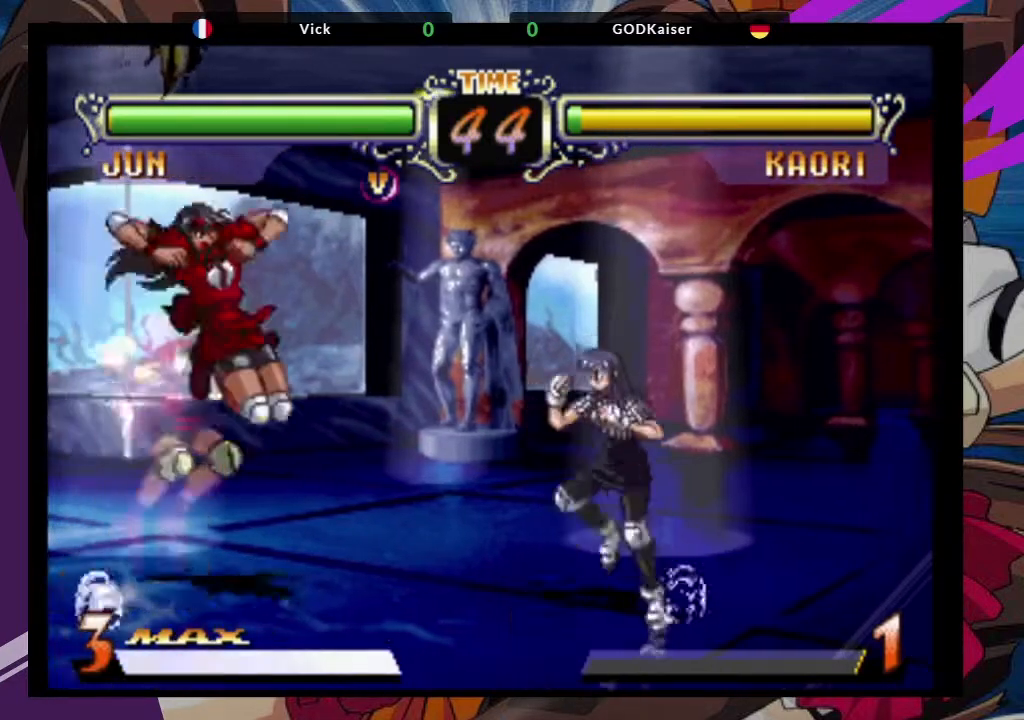
{"dt_ms": 500, "buttons": [], "left_stick": "center", "events": [[33, "CROSS", "up"], [67, "left_stick", "center"], [267, "CIRCLE", "down"], [400, "CIRCLE", "up"]]}
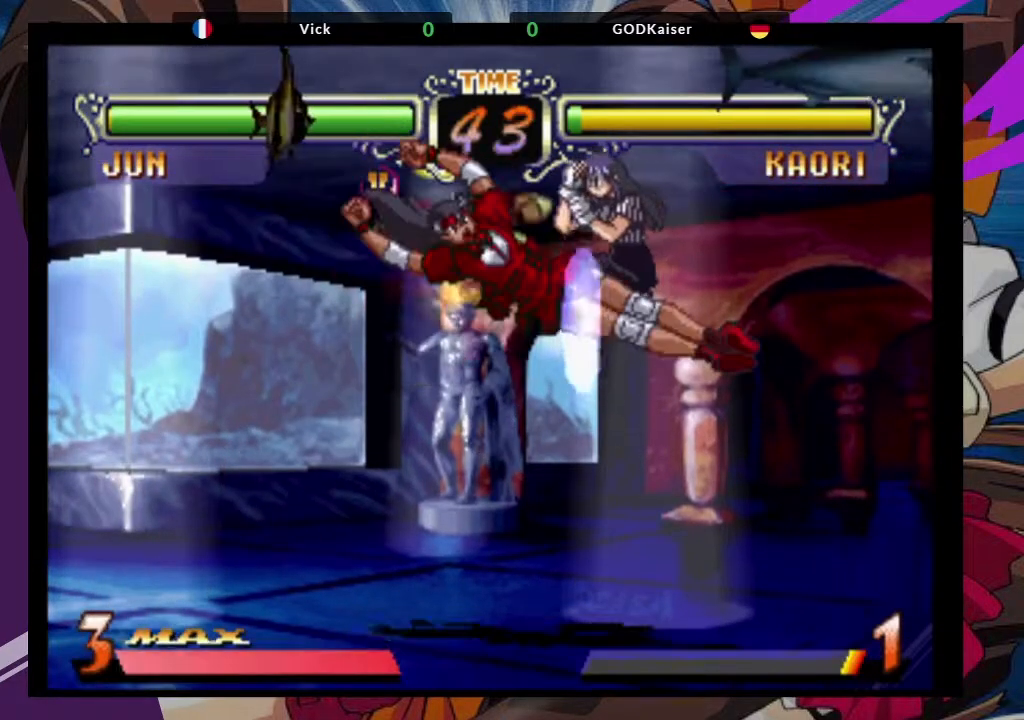
{"dt_ms": 500, "buttons": [], "left_stick": "center", "events": [[350, "left_stick", "right"], [500, "left_stick", "center"]]}
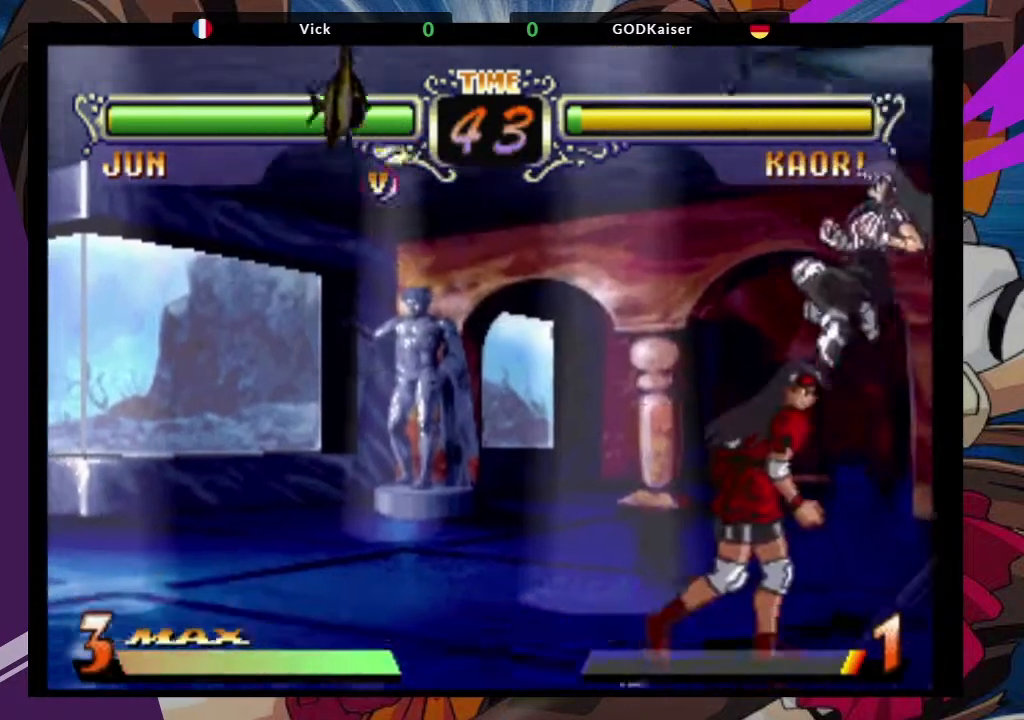
{"dt_ms": 1000, "buttons": [], "left_stick": "down-left"}
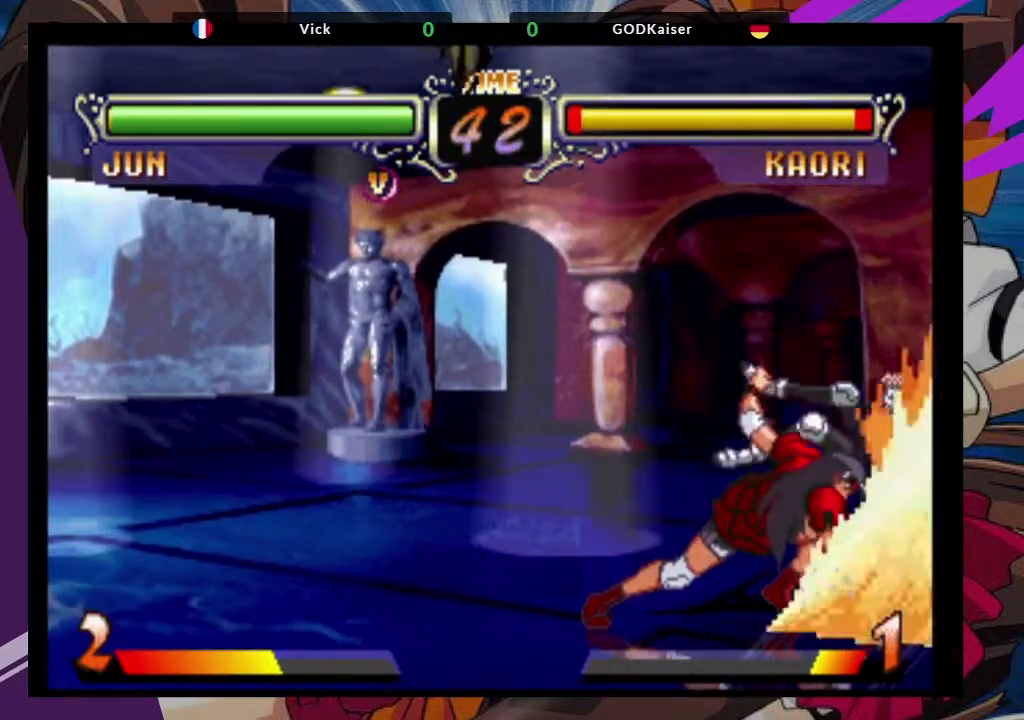
{"dt_ms": 500, "buttons": [], "left_stick": "center", "events": [[133, "left_stick", "left"], [483, "left_stick", "center"]]}
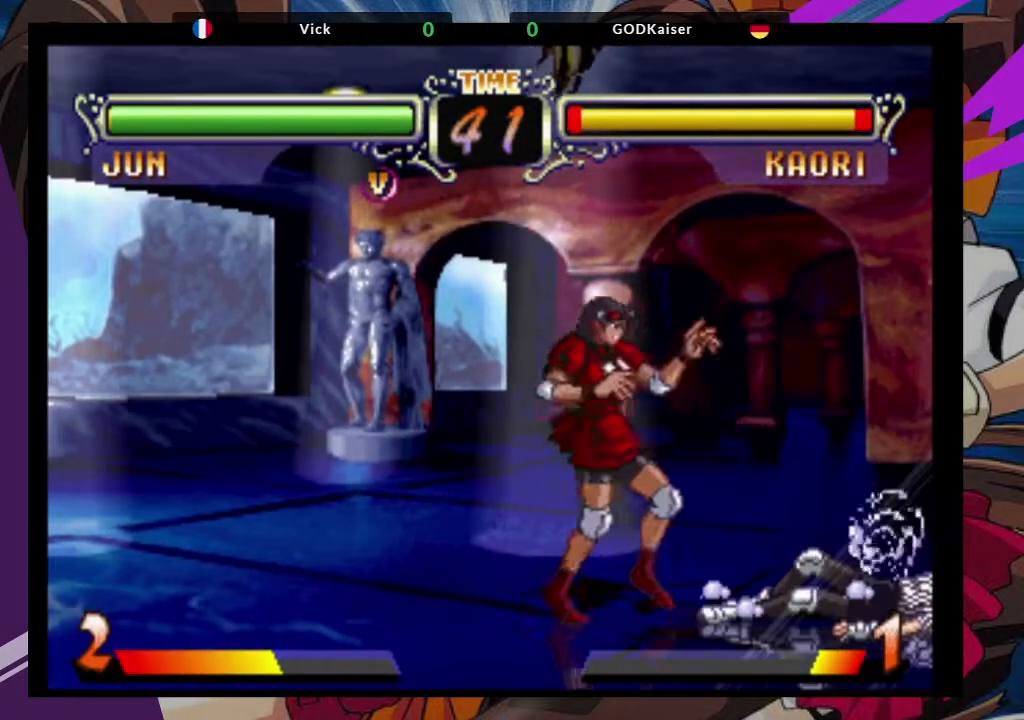
{"dt_ms": 500, "buttons": [], "left_stick": "left", "events": [[50, "left_stick", "right"], [500, "left_stick", "left"]]}
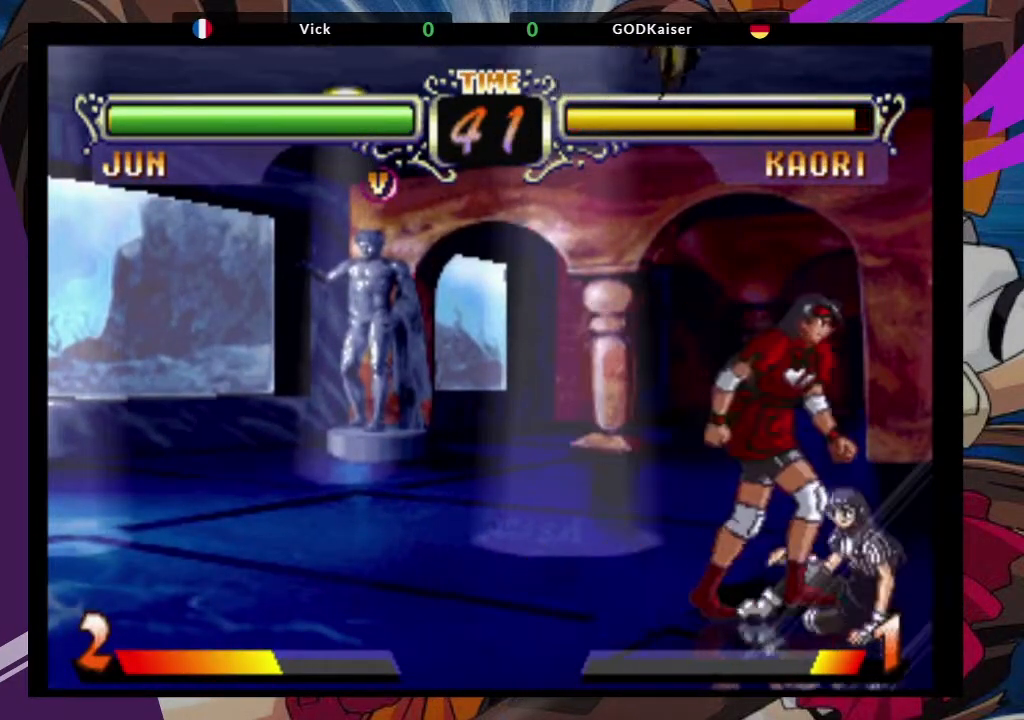
{"dt_ms": 500, "buttons": [], "left_stick": "left", "events": [[50, "left_stick", "down"], [150, "TRIANGLE", "down"], [150, "left_stick", "right"], [250, "TRIANGLE", "up"], [267, "left_stick", "center"], [483, "left_stick", "left"]]}